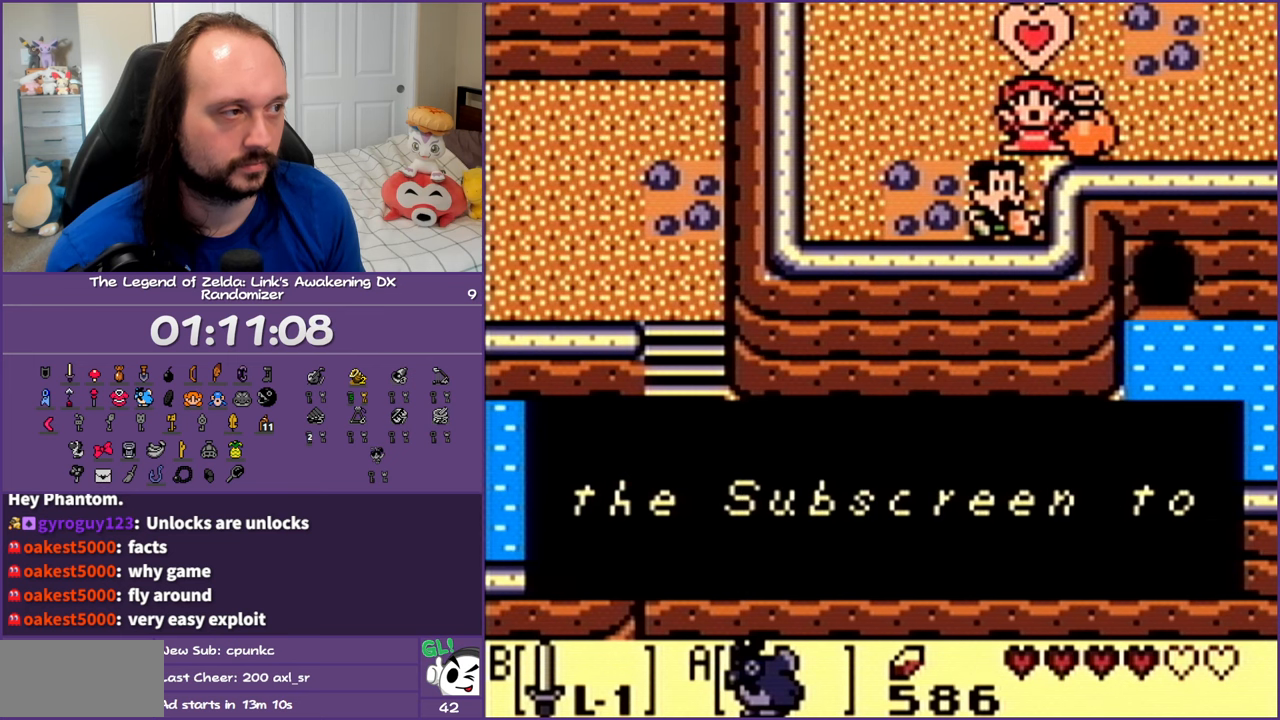
Gameplay with a controller (Nintendo layout); each line is a JSON object with the inputs held at the frame after it. "events" lists button and stick changes between this image and that frame as [ms after this image, input, new state], when the widget could be followed in between. Not read: L3 R3 START.
{"buttons": ["DPAD_UP", "DPAD_RIGHT"], "events": [[67, "B", "down"], [167, "B", "up"], [233, "B", "down"], [300, "B", "up"], [400, "B", "down"], [467, "B", "up"]]}
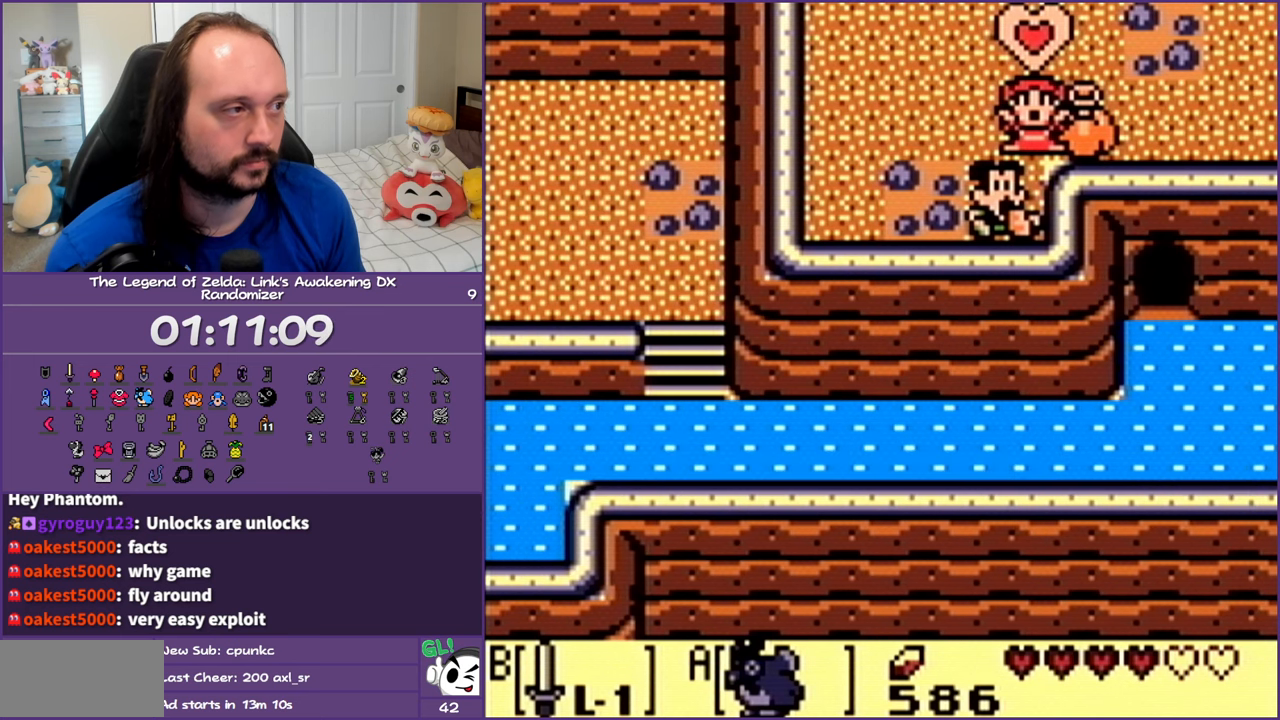
{"buttons": ["DPAD_UP", "DPAD_RIGHT"], "events": [[67, "B", "down"], [83, "B", "up"]]}
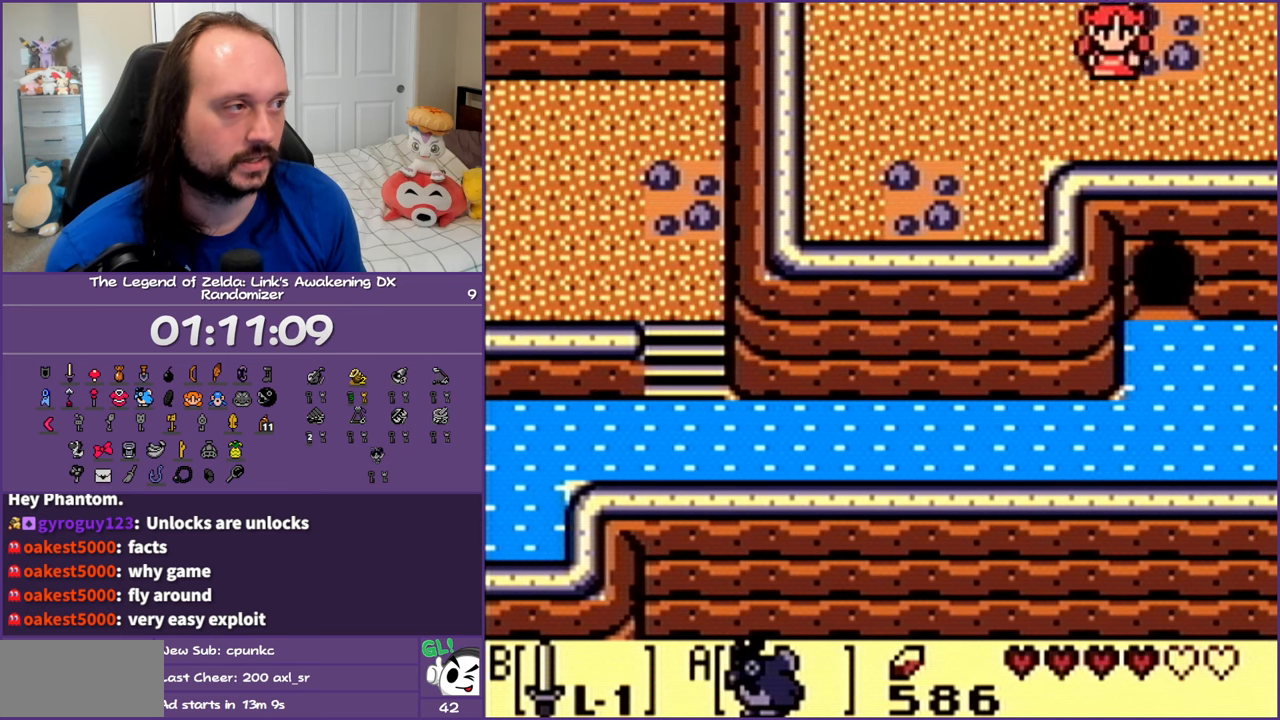
{"buttons": ["DPAD_UP", "DPAD_RIGHT"], "events": []}
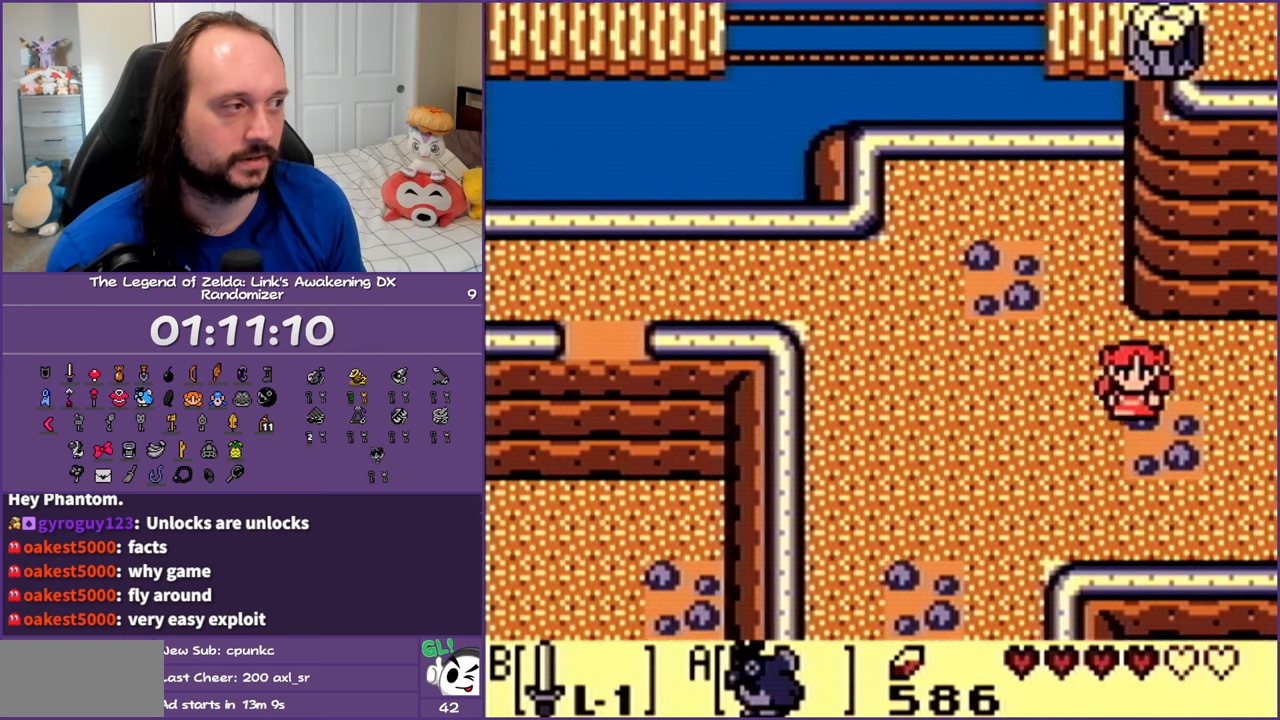
{"buttons": ["DPAD_RIGHT"], "events": [[200, "DPAD_UP", "up"]]}
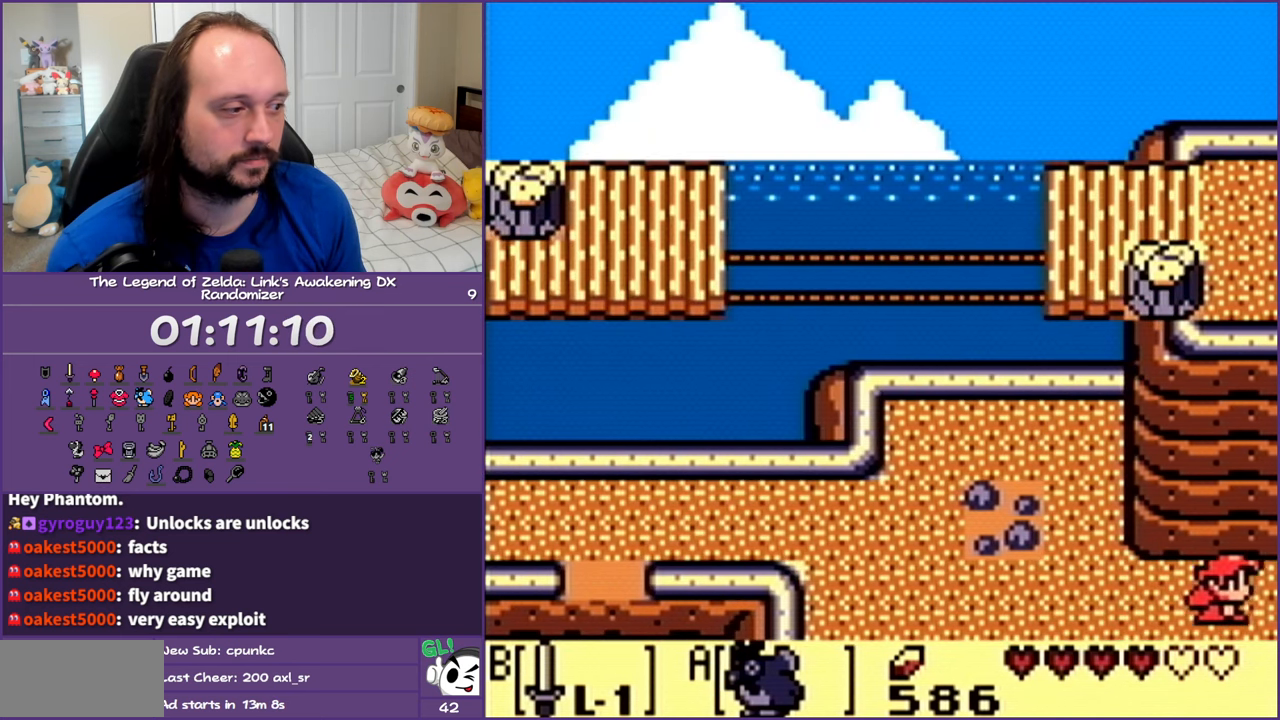
{"buttons": ["DPAD_RIGHT"], "events": []}
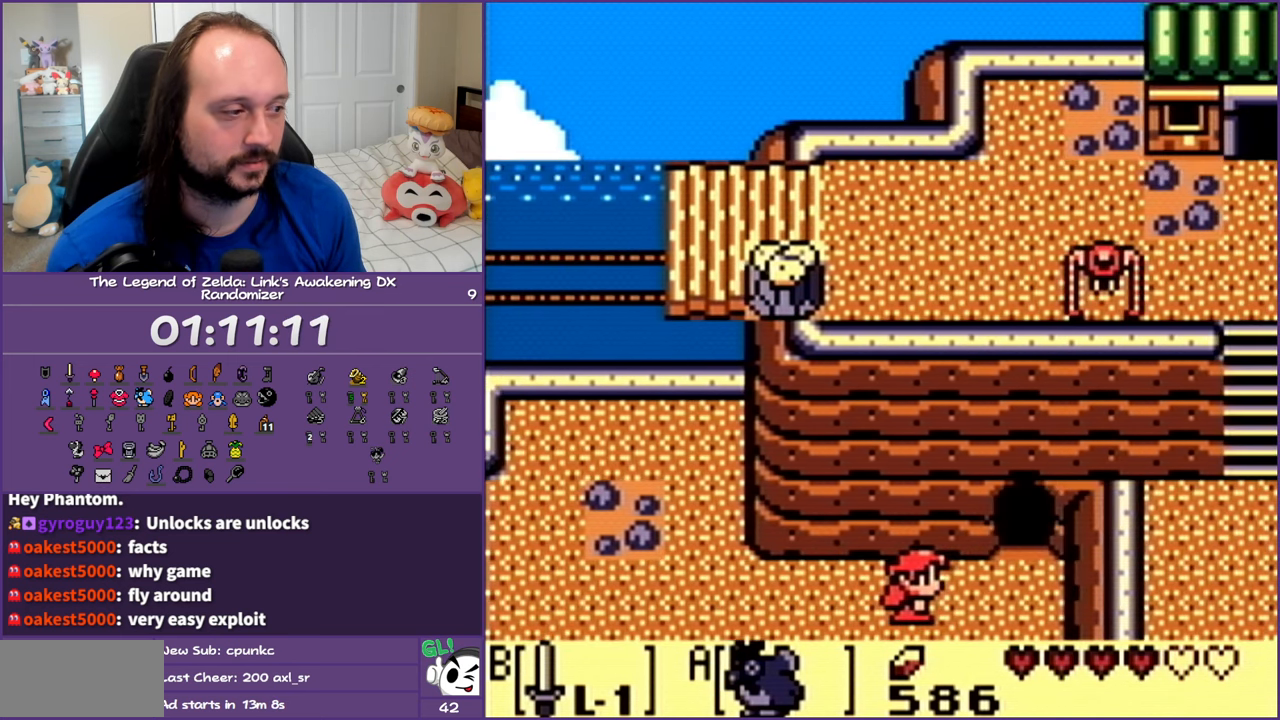
{"buttons": ["DPAD_UP", "DPAD_RIGHT"], "events": [[483, "DPAD_UP", "down"]]}
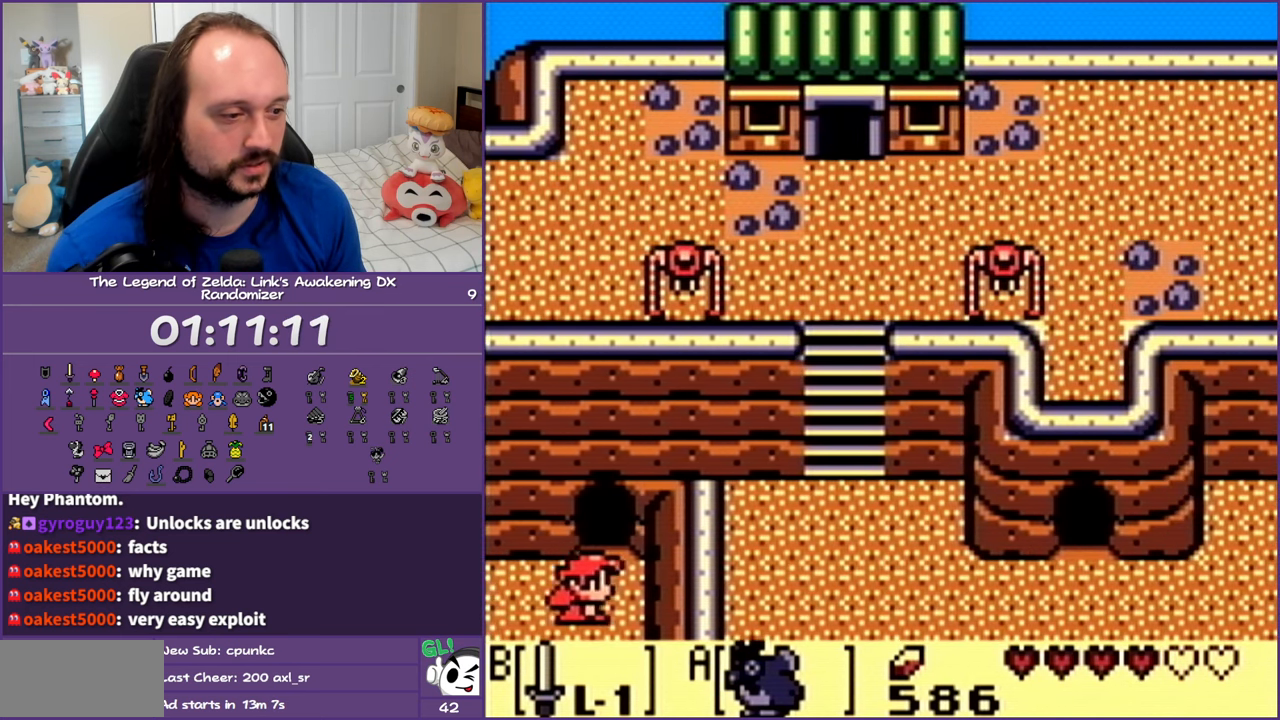
{"buttons": ["DPAD_UP"], "events": [[83, "DPAD_RIGHT", "up"]]}
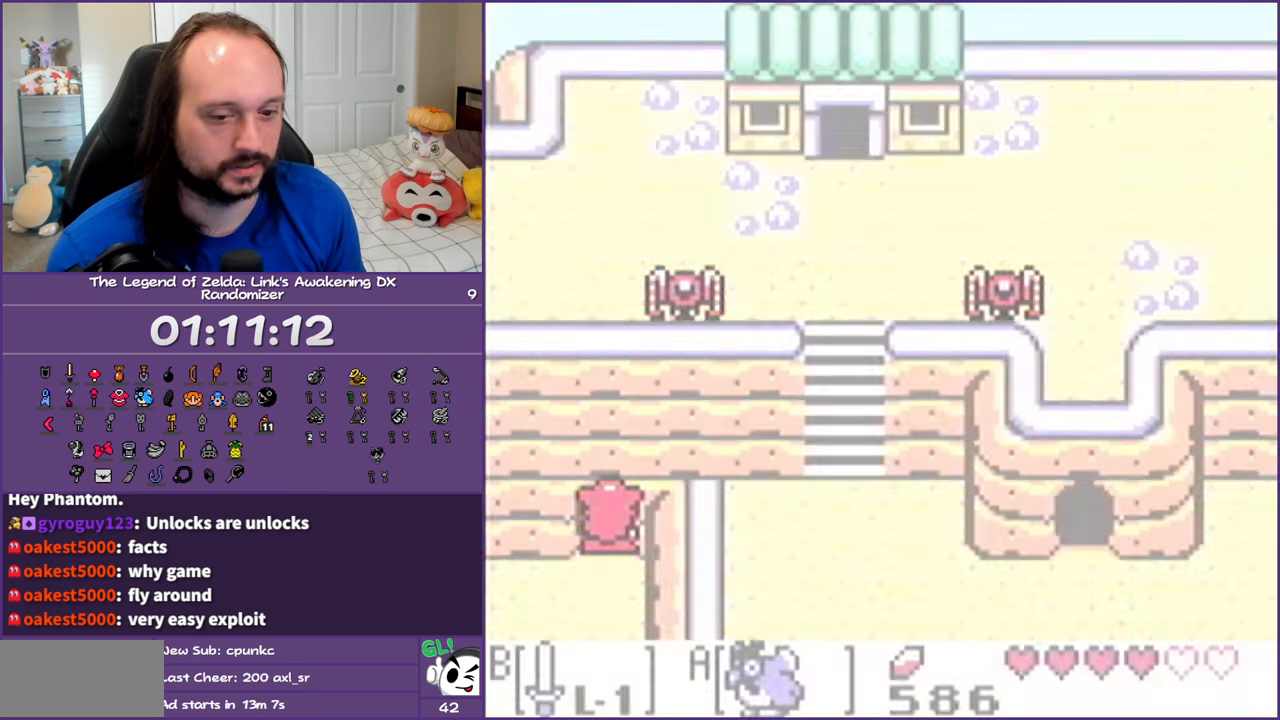
{"buttons": ["DPAD_UP"], "events": []}
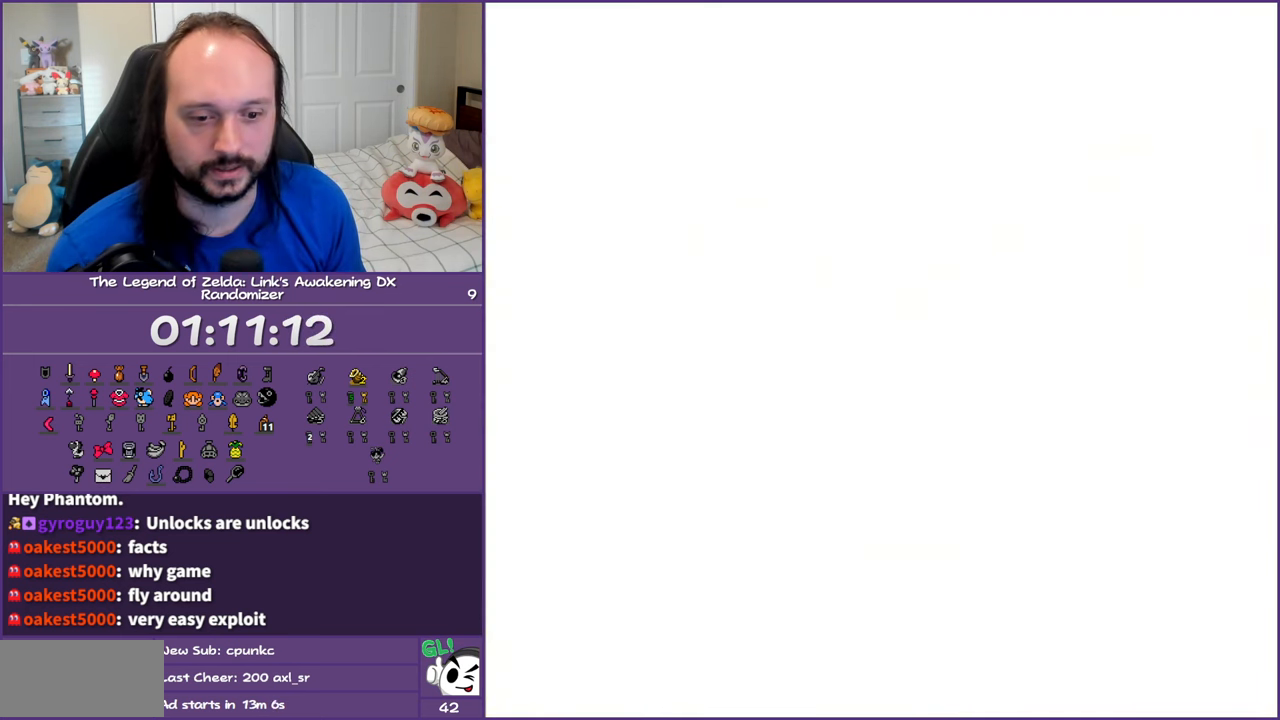
{"buttons": ["DPAD_UP"], "events": []}
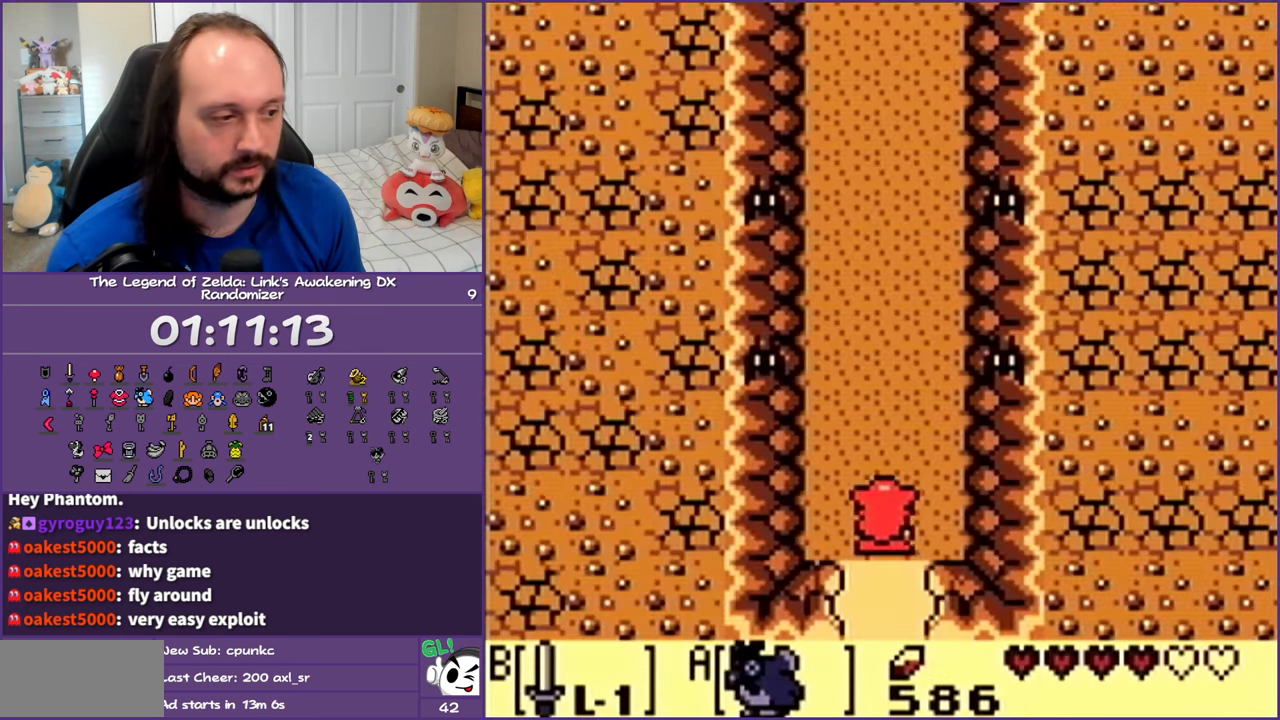
{"buttons": ["DPAD_UP"], "events": []}
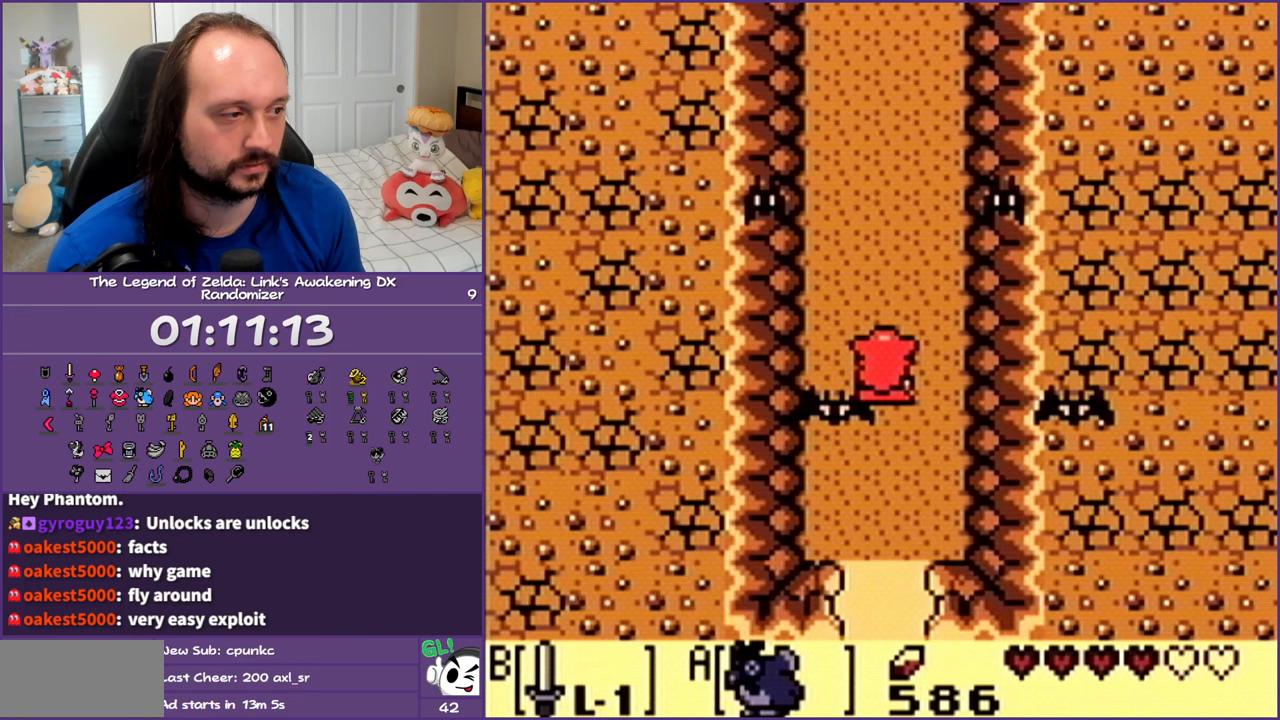
{"buttons": ["DPAD_UP"], "events": []}
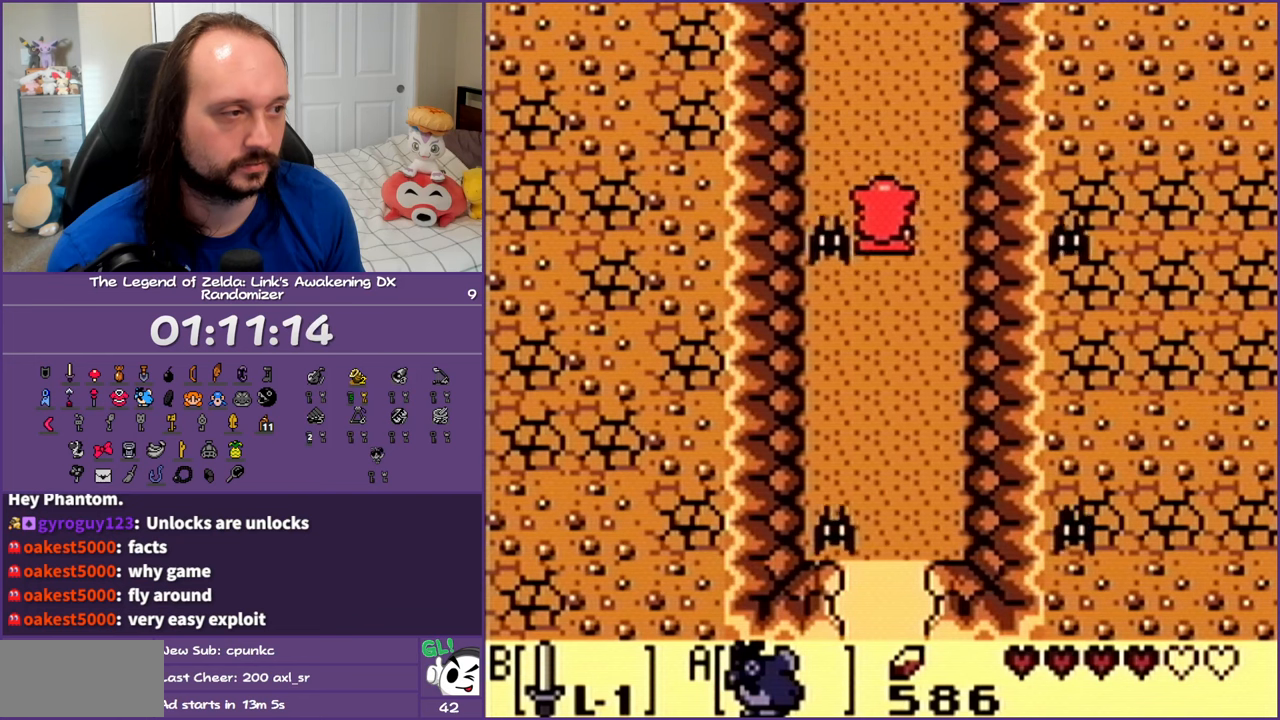
{"buttons": ["DPAD_UP"], "events": []}
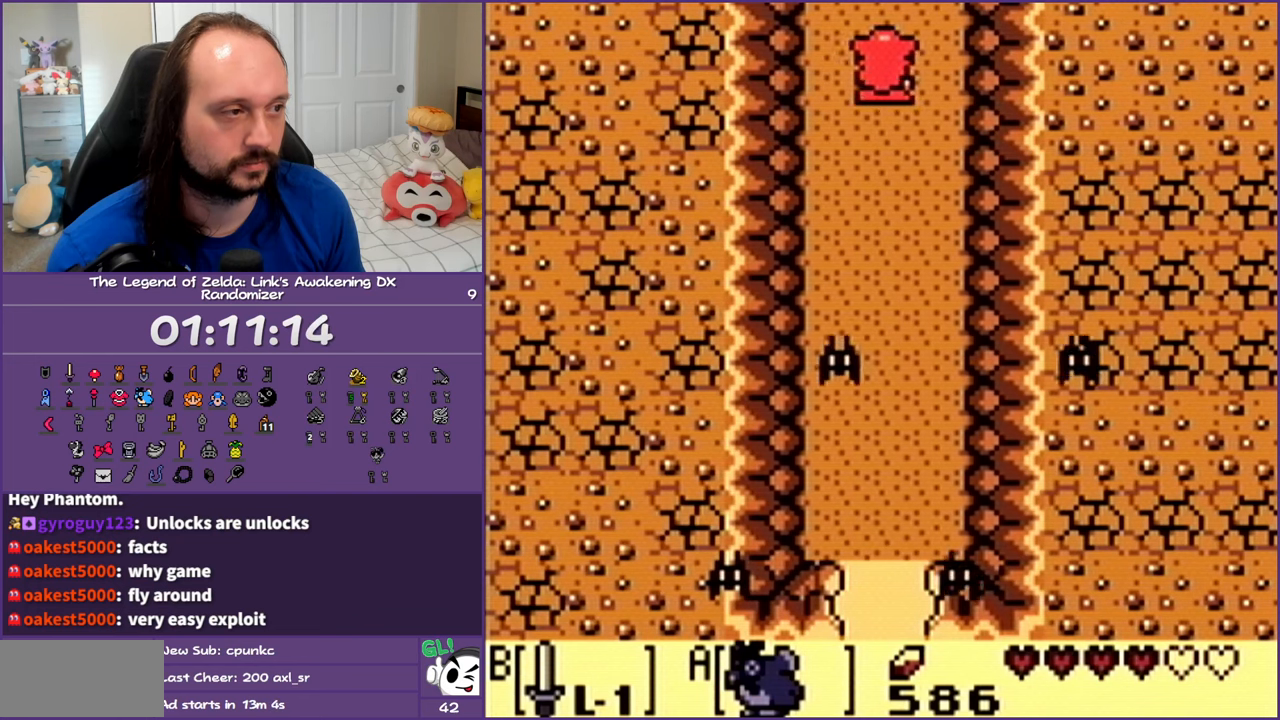
{"buttons": ["DPAD_UP"], "events": []}
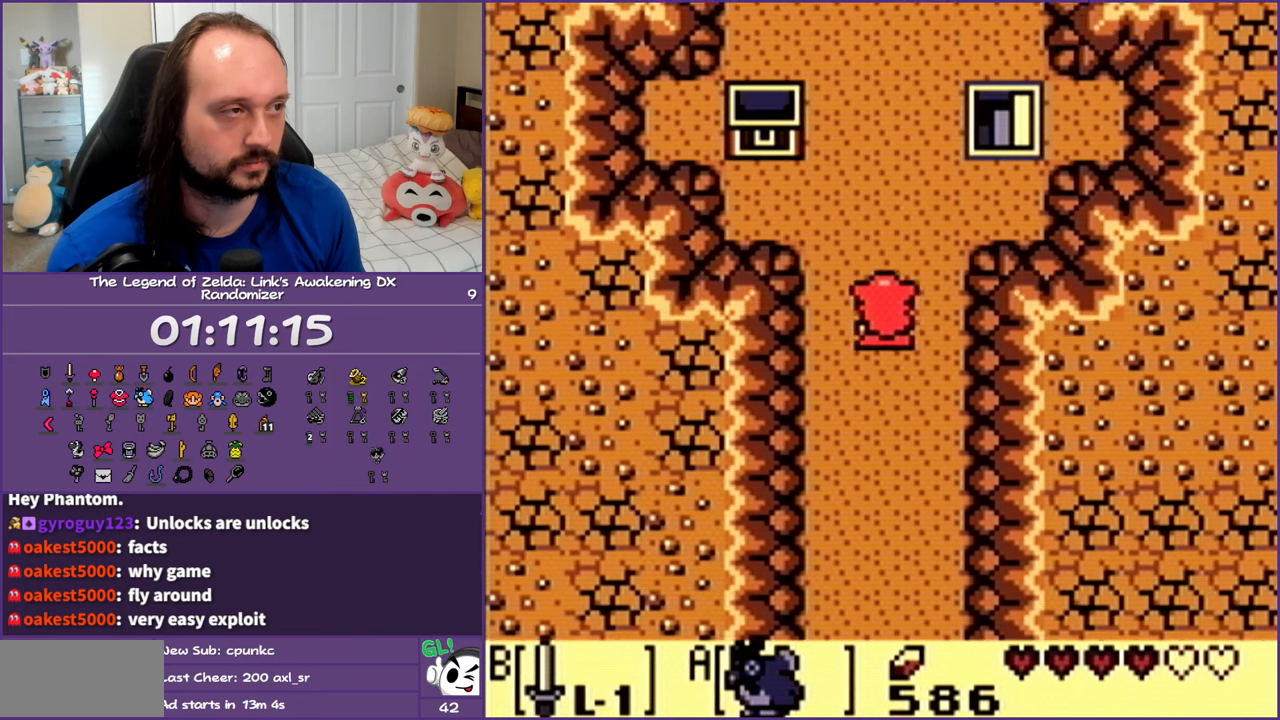
{"buttons": ["DPAD_UP", "DPAD_RIGHT"], "events": [[417, "DPAD_RIGHT", "down"]]}
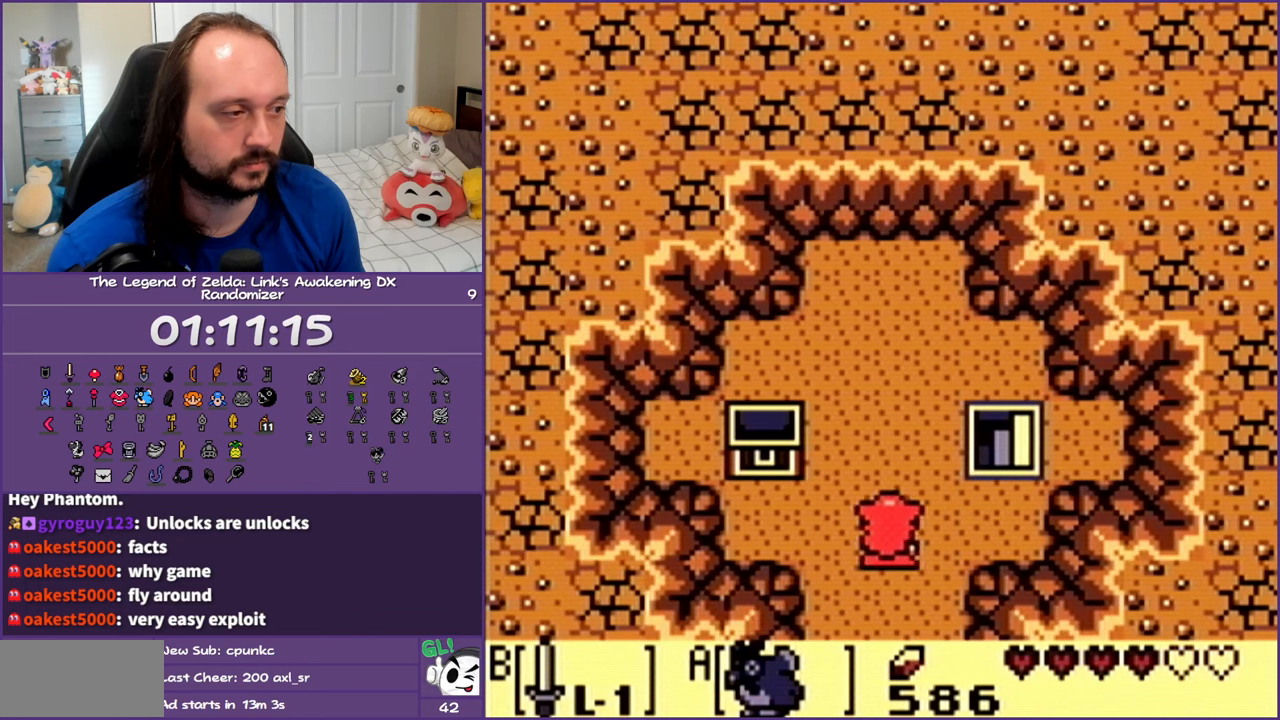
{"buttons": ["DPAD_UP", "DPAD_RIGHT"], "events": []}
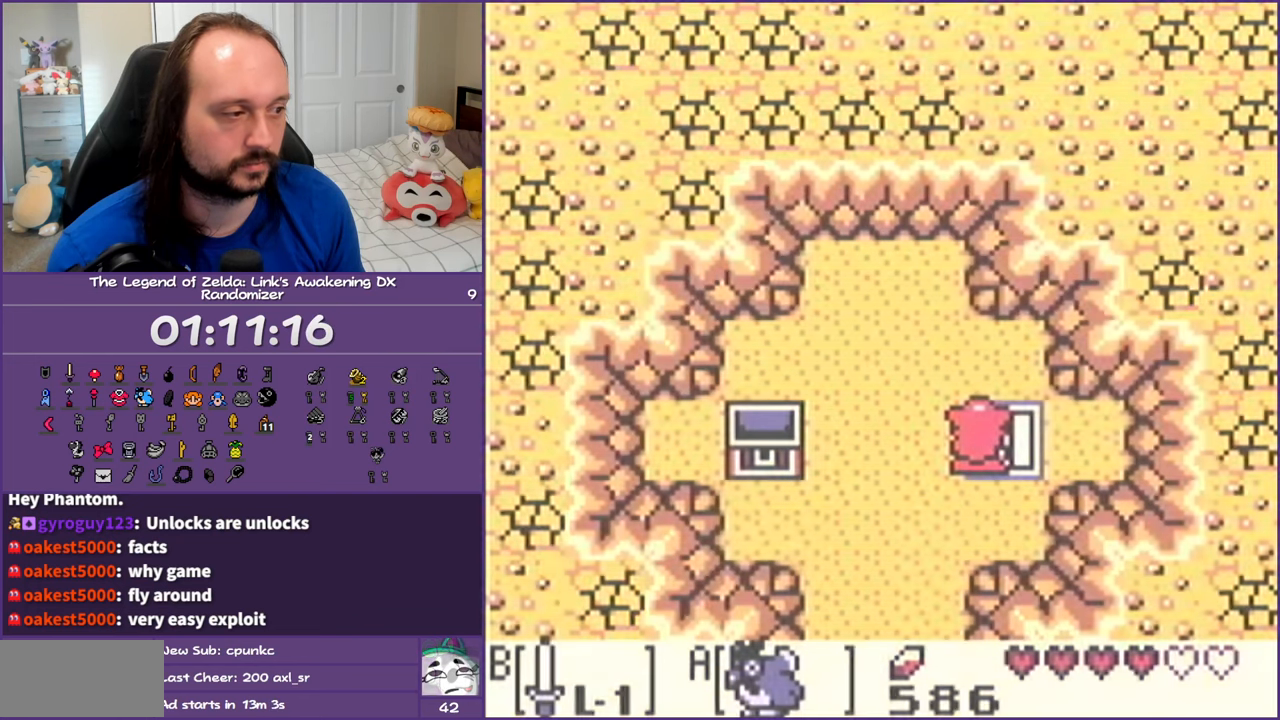
{"buttons": [], "events": [[167, "DPAD_RIGHT", "up"], [183, "DPAD_UP", "up"]]}
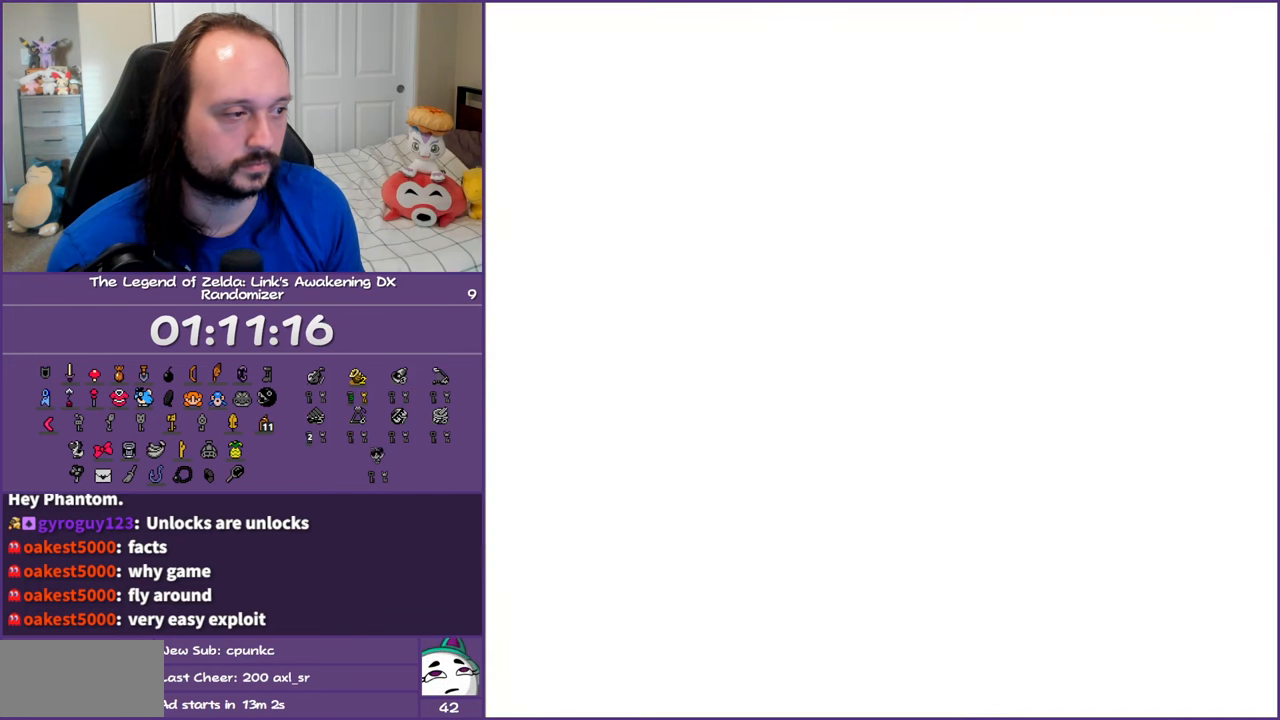
{"buttons": ["DPAD_DOWN"], "events": [[117, "DPAD_RIGHT", "down"], [150, "DPAD_DOWN", "down"], [417, "DPAD_RIGHT", "up"]]}
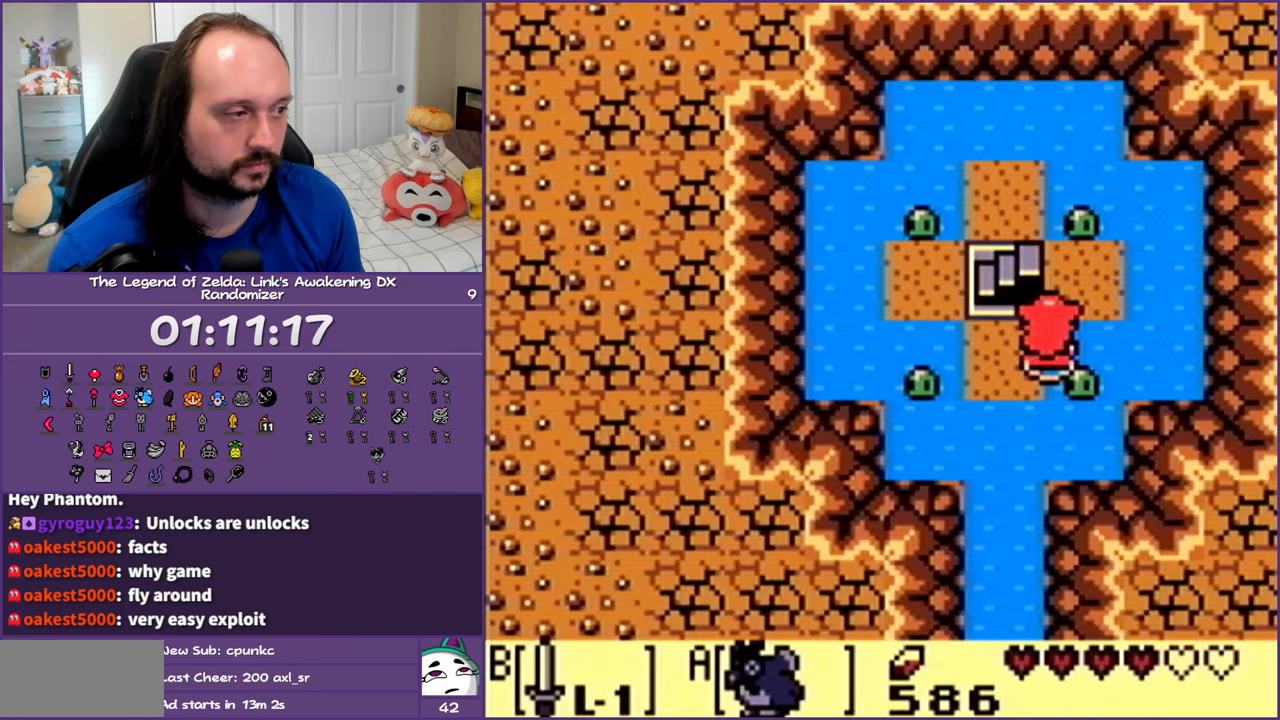
{"buttons": ["DPAD_DOWN"], "events": [[117, "DPAD_LEFT", "down"], [300, "DPAD_LEFT", "up"]]}
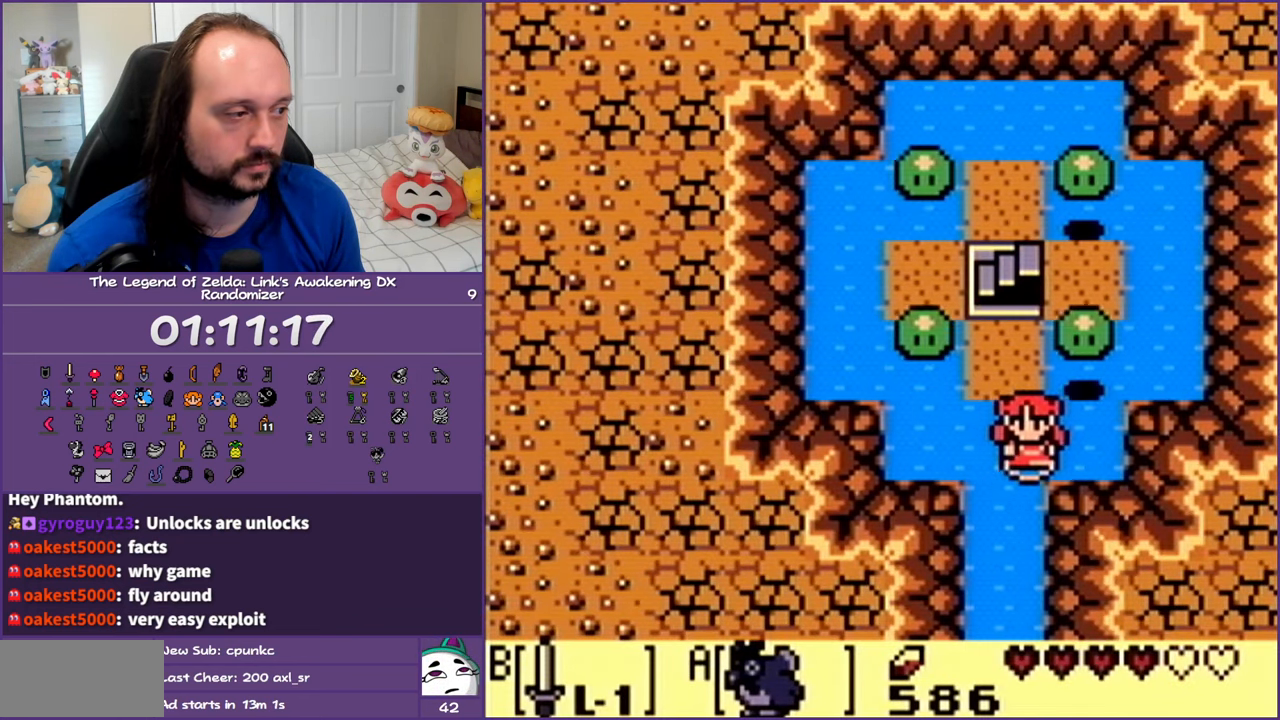
{"buttons": ["DPAD_DOWN"], "events": []}
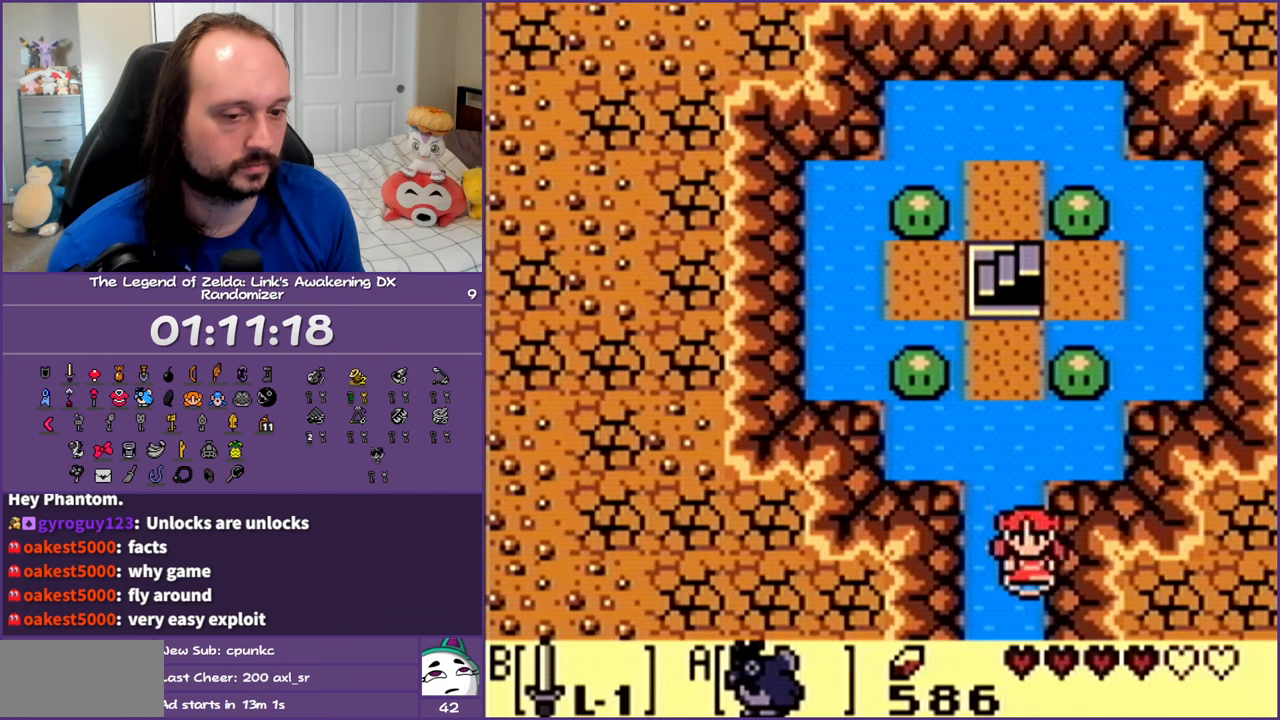
{"buttons": ["DPAD_DOWN"], "events": []}
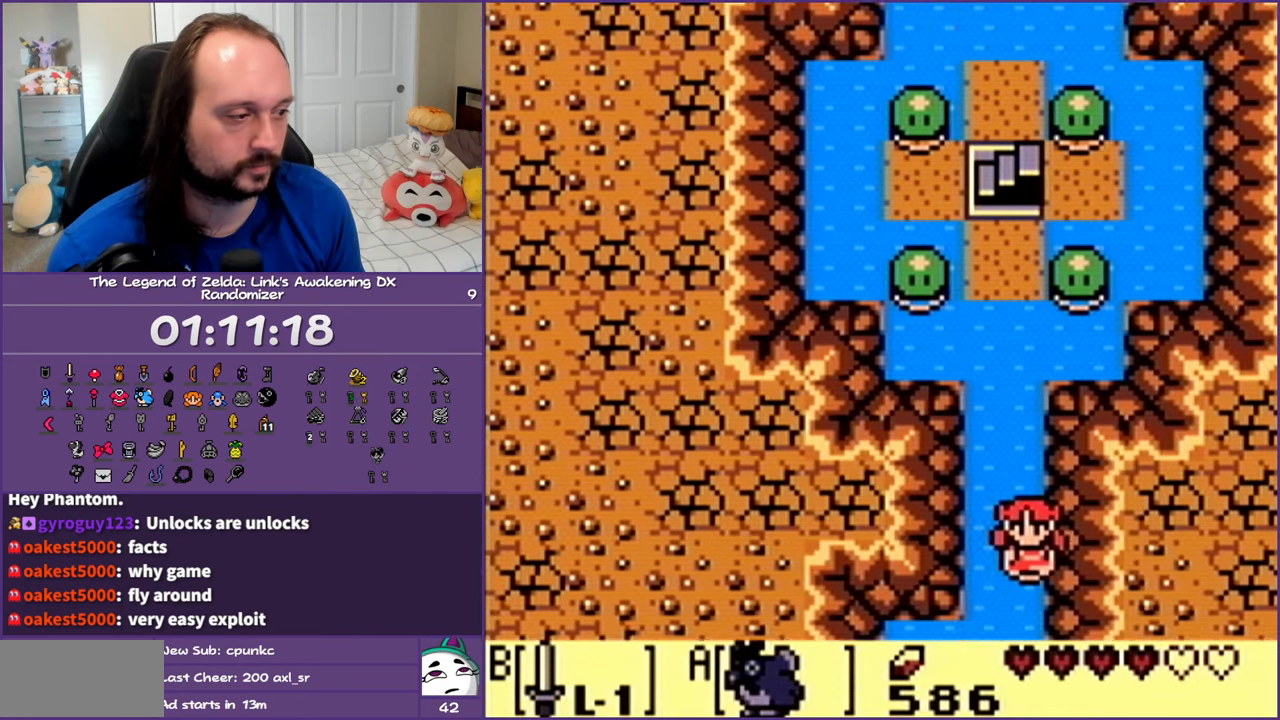
{"buttons": ["DPAD_DOWN", "DPAD_LEFT"], "events": [[400, "DPAD_LEFT", "down"]]}
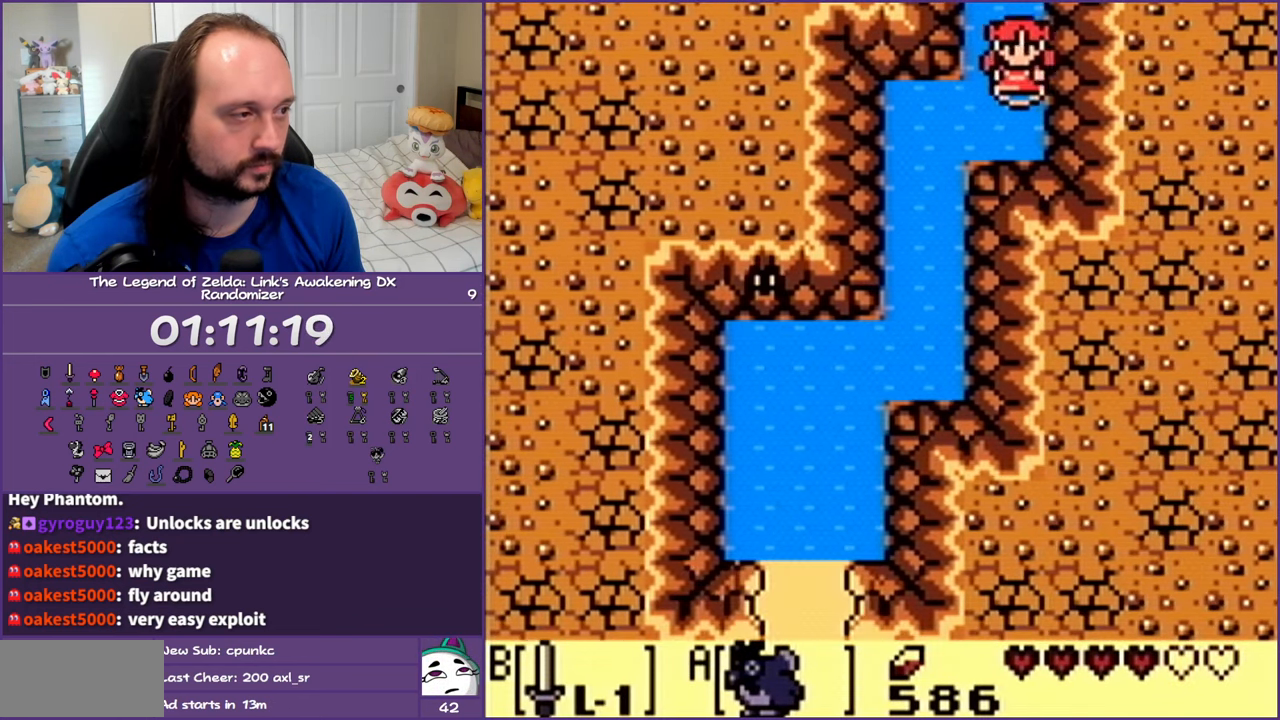
{"buttons": ["DPAD_DOWN"], "events": [[400, "DPAD_LEFT", "up"]]}
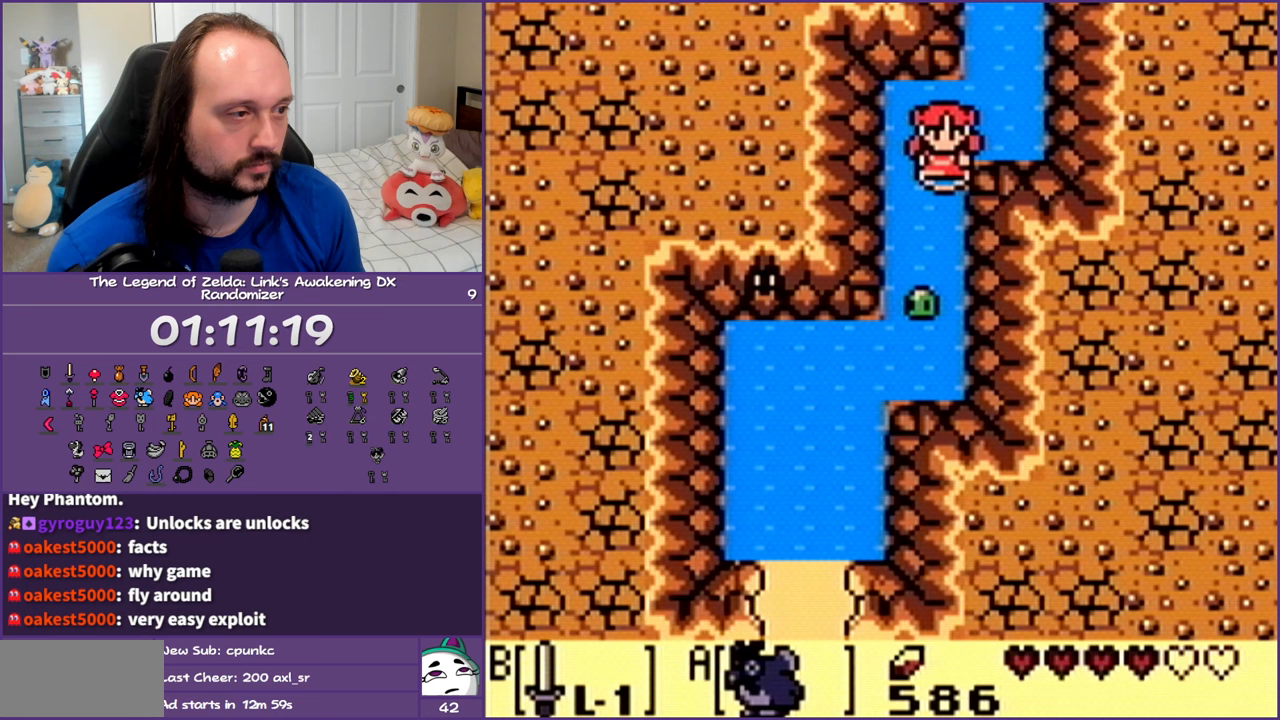
{"buttons": ["DPAD_DOWN"], "events": [[300, "B", "down"], [483, "B", "up"]]}
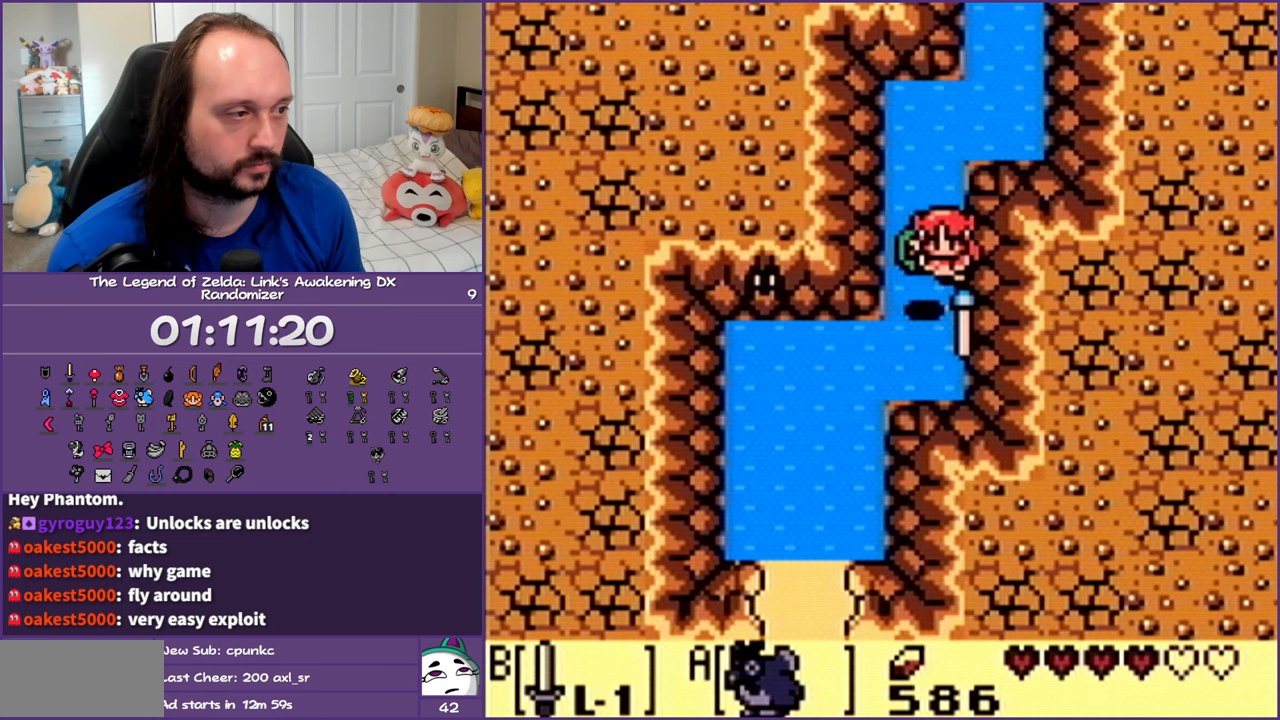
{"buttons": ["DPAD_DOWN", "DPAD_LEFT"], "events": [[133, "DPAD_LEFT", "down"]]}
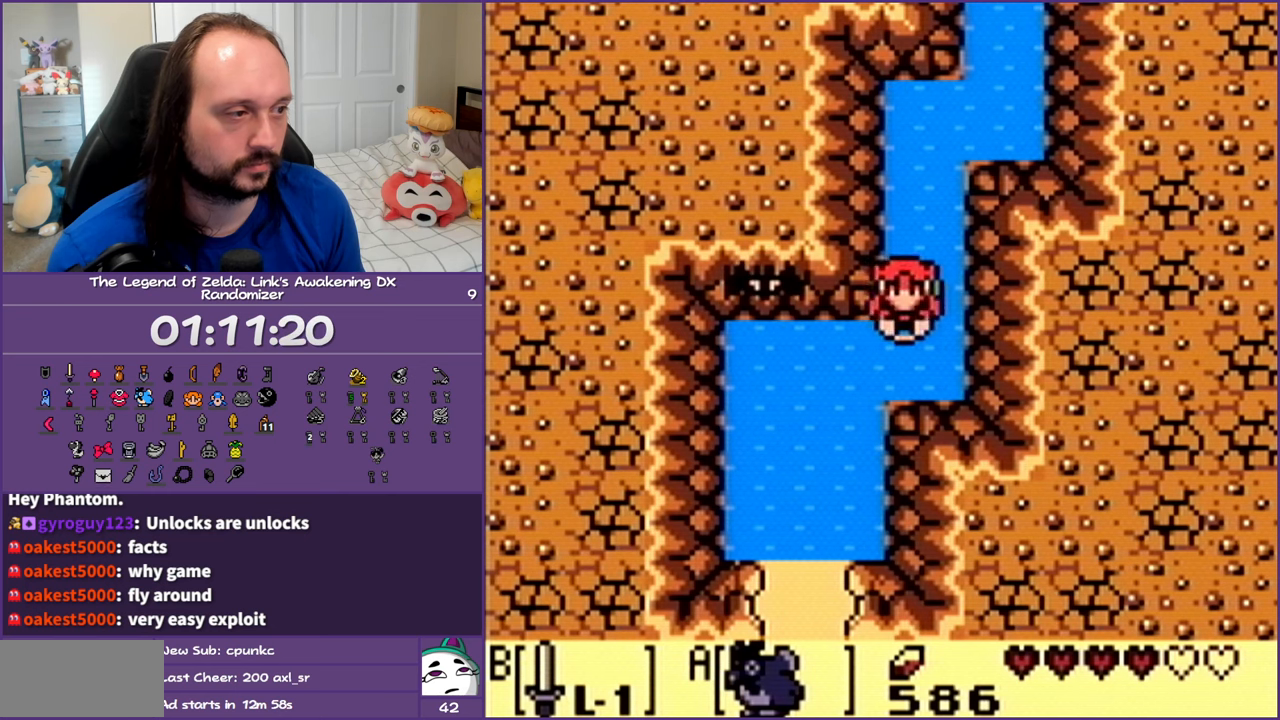
{"buttons": ["B", "DPAD_UP"], "events": [[17, "DPAD_LEFT", "up"], [133, "DPAD_LEFT", "down"], [267, "DPAD_DOWN", "up"], [333, "DPAD_UP", "down"], [450, "B", "down"], [450, "DPAD_LEFT", "up"]]}
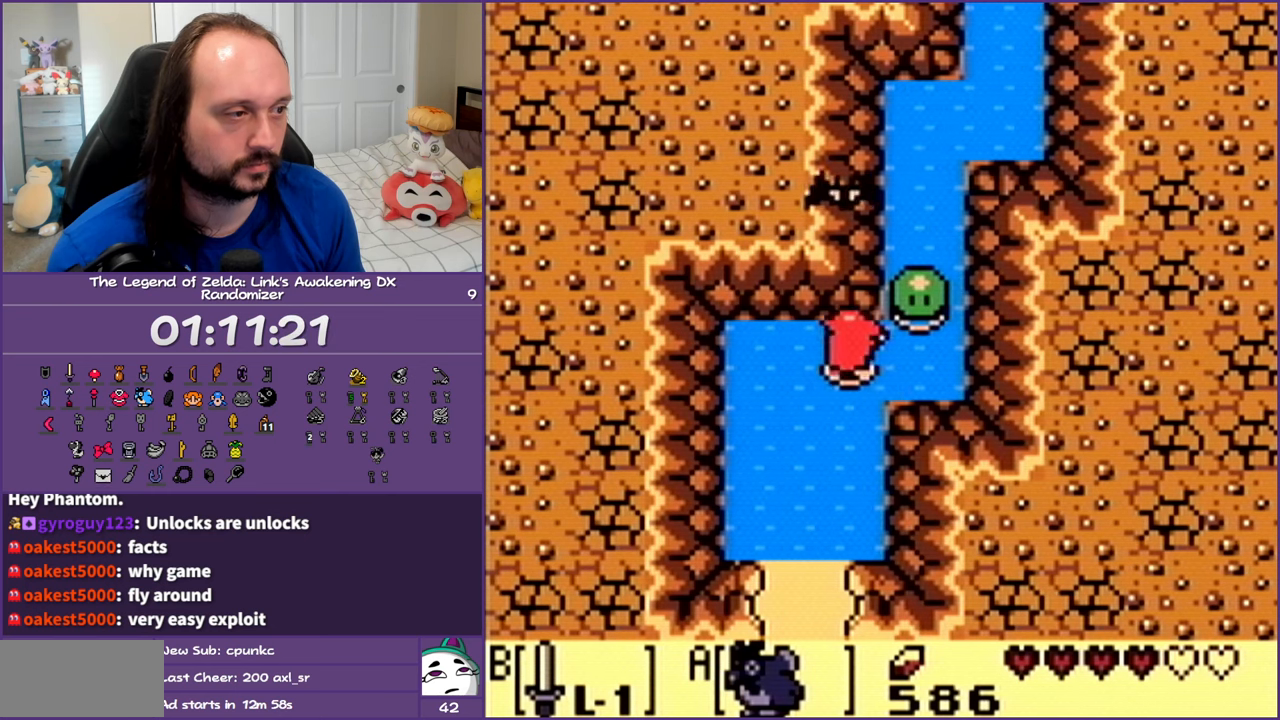
{"buttons": ["DPAD_DOWN"], "events": [[33, "DPAD_RIGHT", "down"], [100, "B", "up"], [150, "DPAD_UP", "up"], [200, "DPAD_DOWN", "down"], [267, "DPAD_RIGHT", "up"]]}
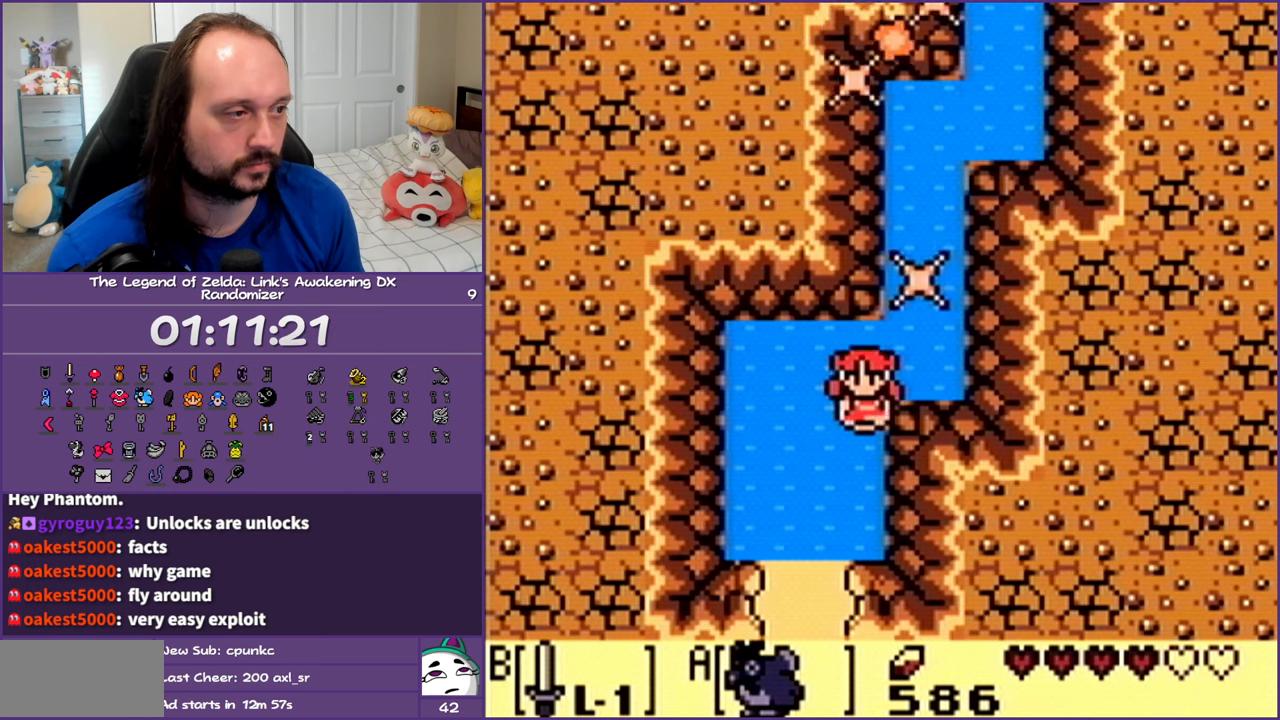
{"buttons": ["DPAD_DOWN"], "events": [[33, "DPAD_LEFT", "down"], [400, "DPAD_LEFT", "up"]]}
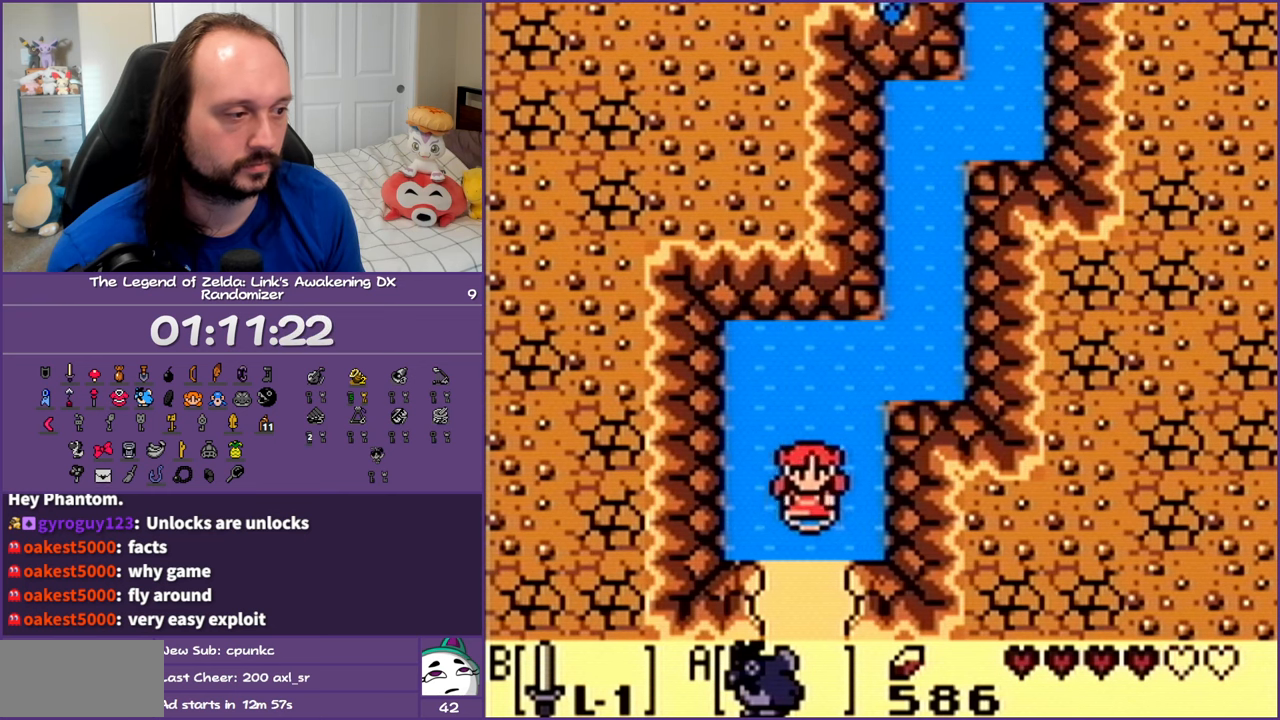
{"buttons": ["DPAD_DOWN"], "events": []}
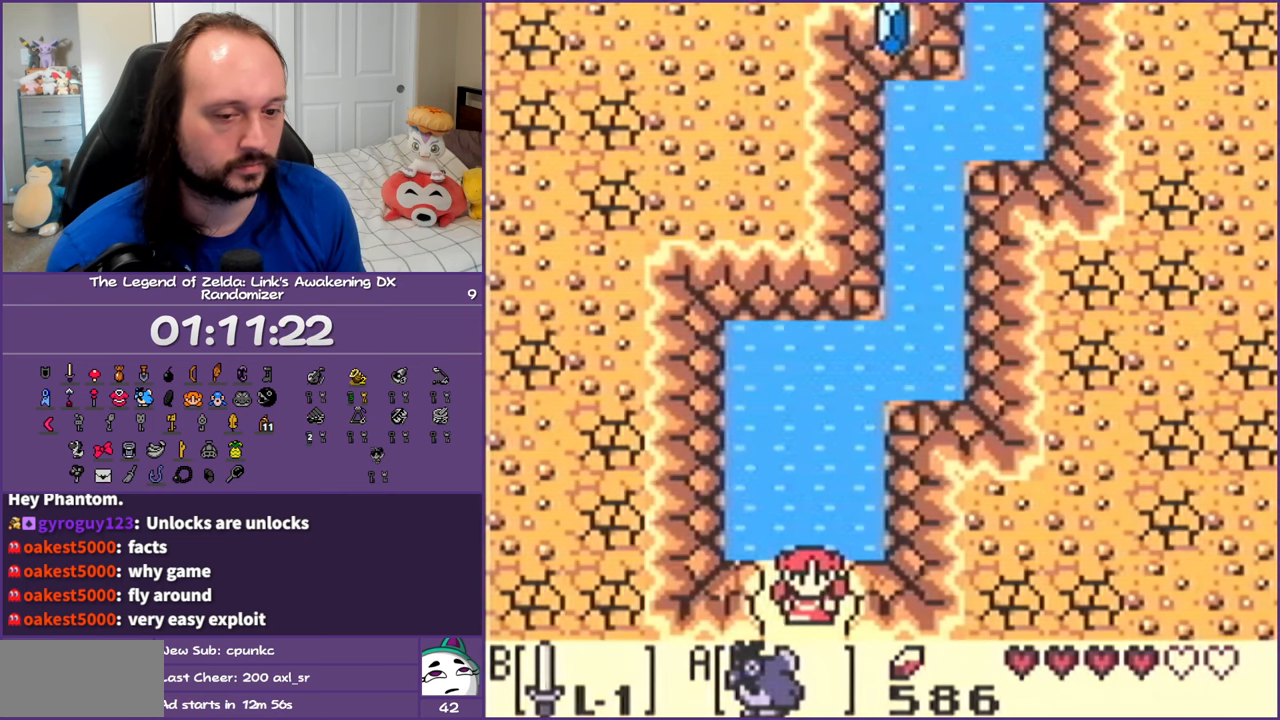
{"buttons": ["DPAD_DOWN"], "events": []}